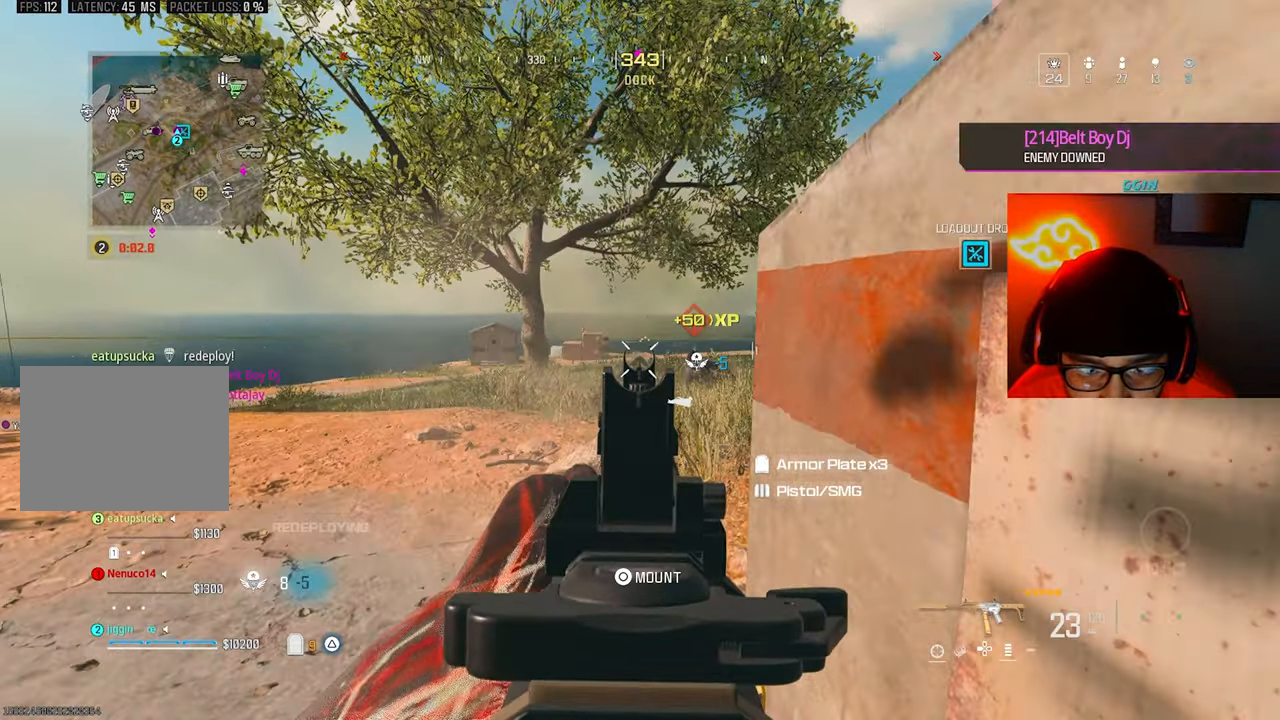
Gameplay with a controller (PlayStation layout); each line is a JSON object with the inputs held at the frame after it (dt_ms = milliseconds from this image to that frame). "button_events" lists button changes between this image and that frame as [ms after this image, input, new state], when the widget could be followed in between (sticks are given only as held states). This document gives stick clicks only as held states, not as events. Not read: R2.
{"dt_ms": 500, "buttons": ["L2"], "left_stick": "down-right", "right_stick": "center", "button_events": []}
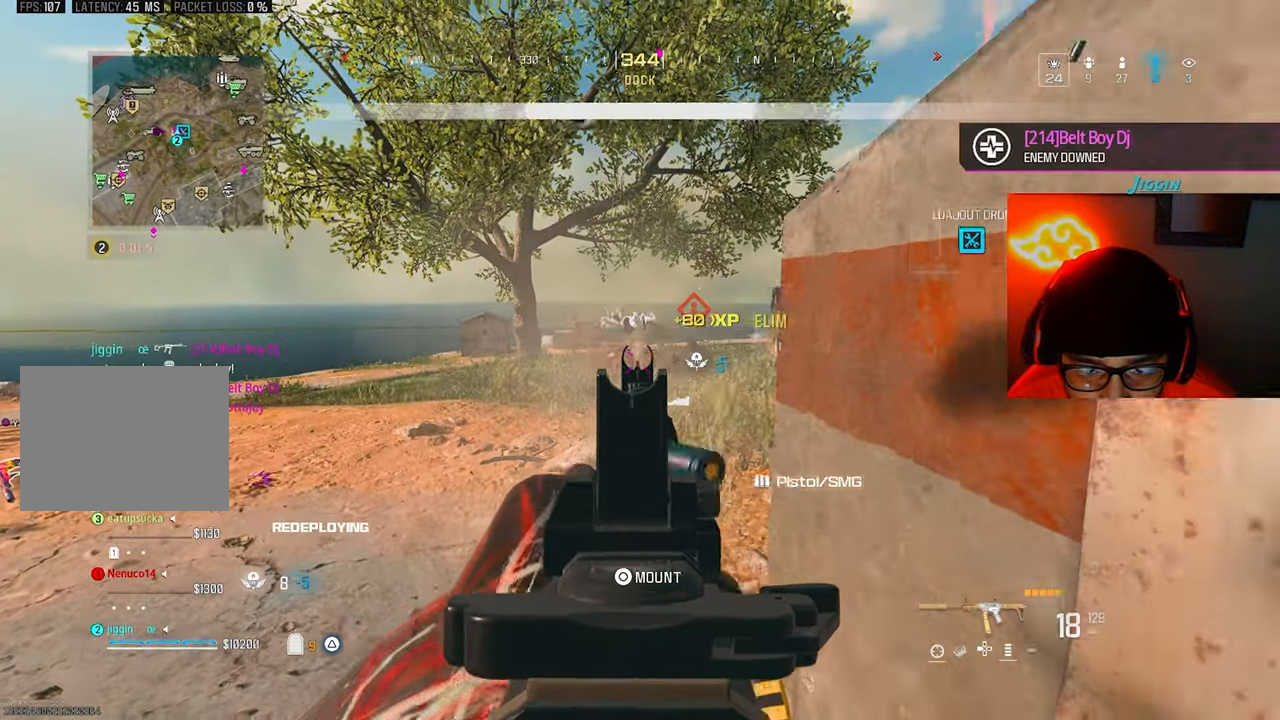
{"dt_ms": 1000, "buttons": ["SQUARE", "L2"], "left_stick": "down-right", "right_stick": "center", "button_events": [[1000, "SQUARE", "down"]]}
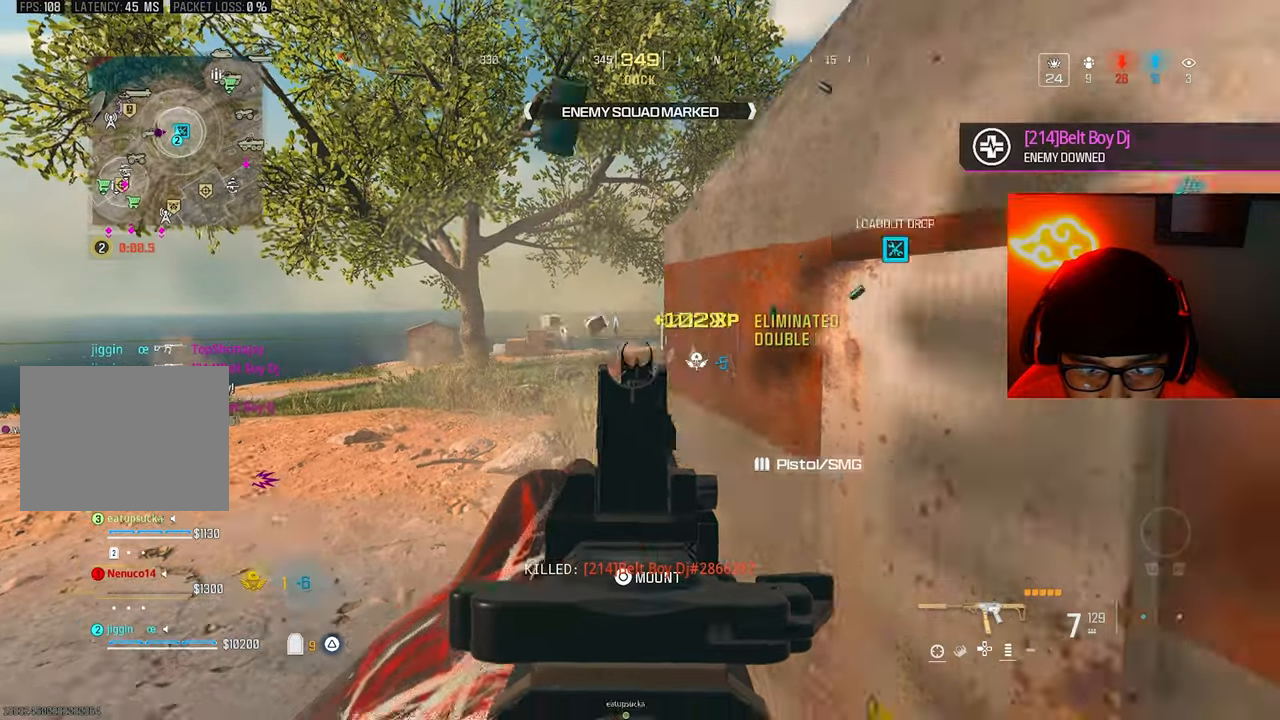
{"dt_ms": 500, "buttons": [], "left_stick": "down", "right_stick": "center", "button_events": [[33, "L2", "up"], [400, "SQUARE", "up"]]}
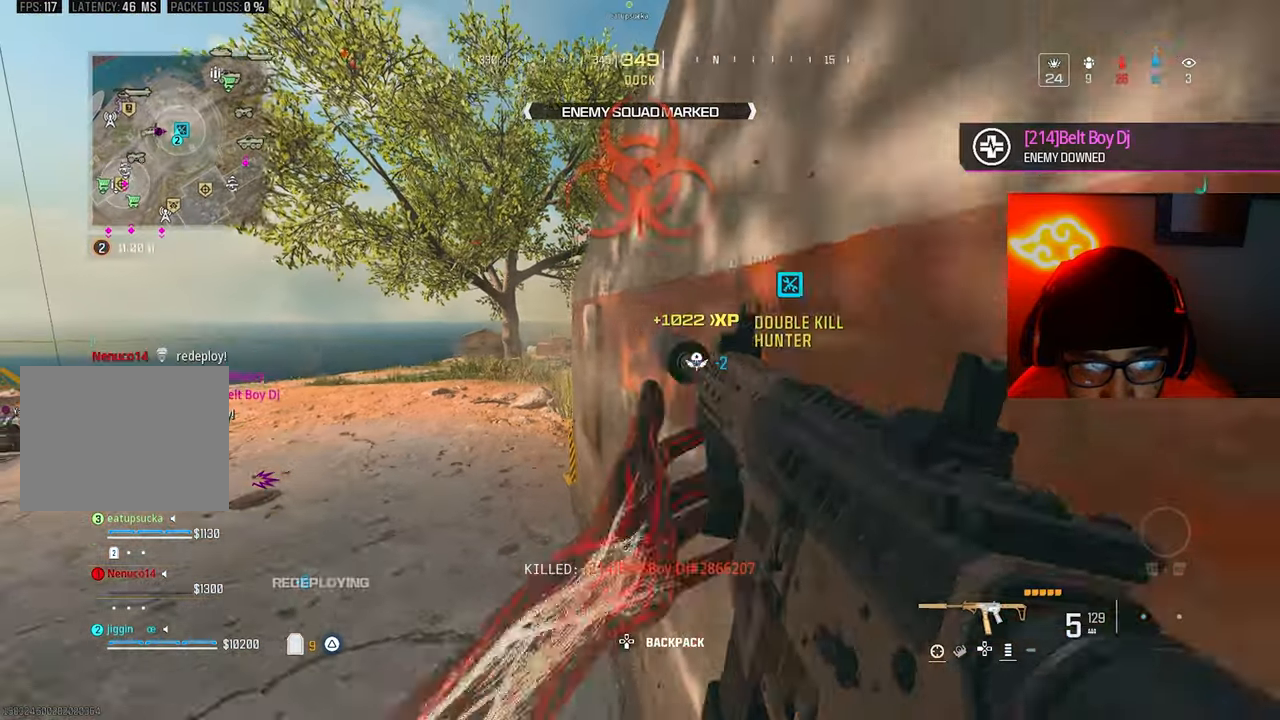
{"dt_ms": 500, "buttons": [], "left_stick": "center", "right_stick": "center", "button_events": [[200, "CROSS", "down"], [300, "CROSS", "up"]]}
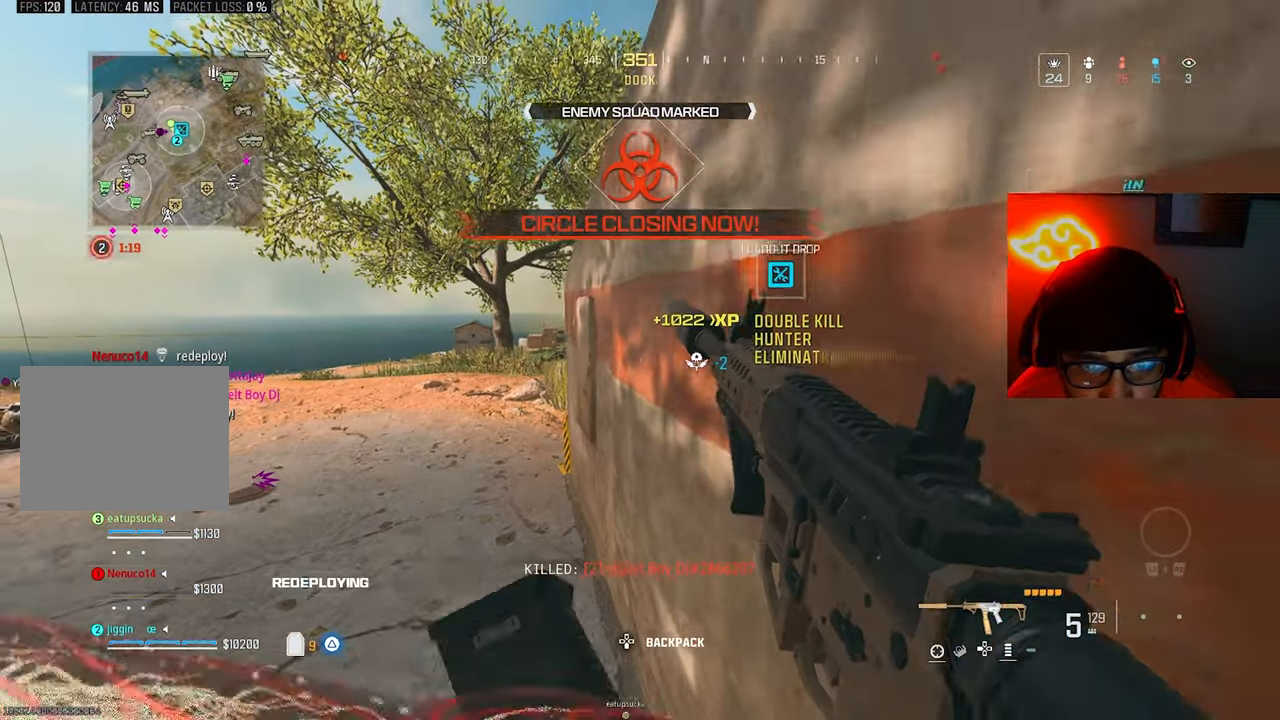
{"dt_ms": 500, "buttons": [], "left_stick": "up-left", "right_stick": "center", "button_events": []}
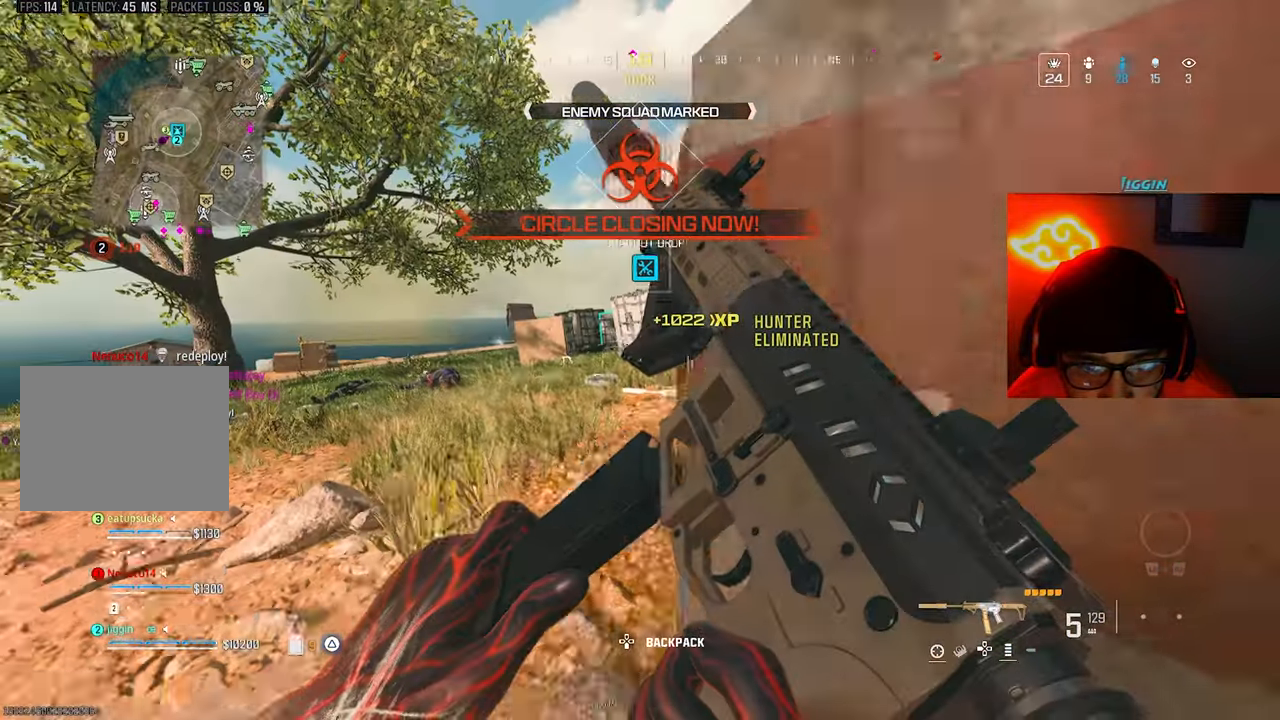
{"dt_ms": 500, "buttons": ["CROSS"], "left_stick": "up-right", "right_stick": "left", "button_events": [[433, "CROSS", "down"]]}
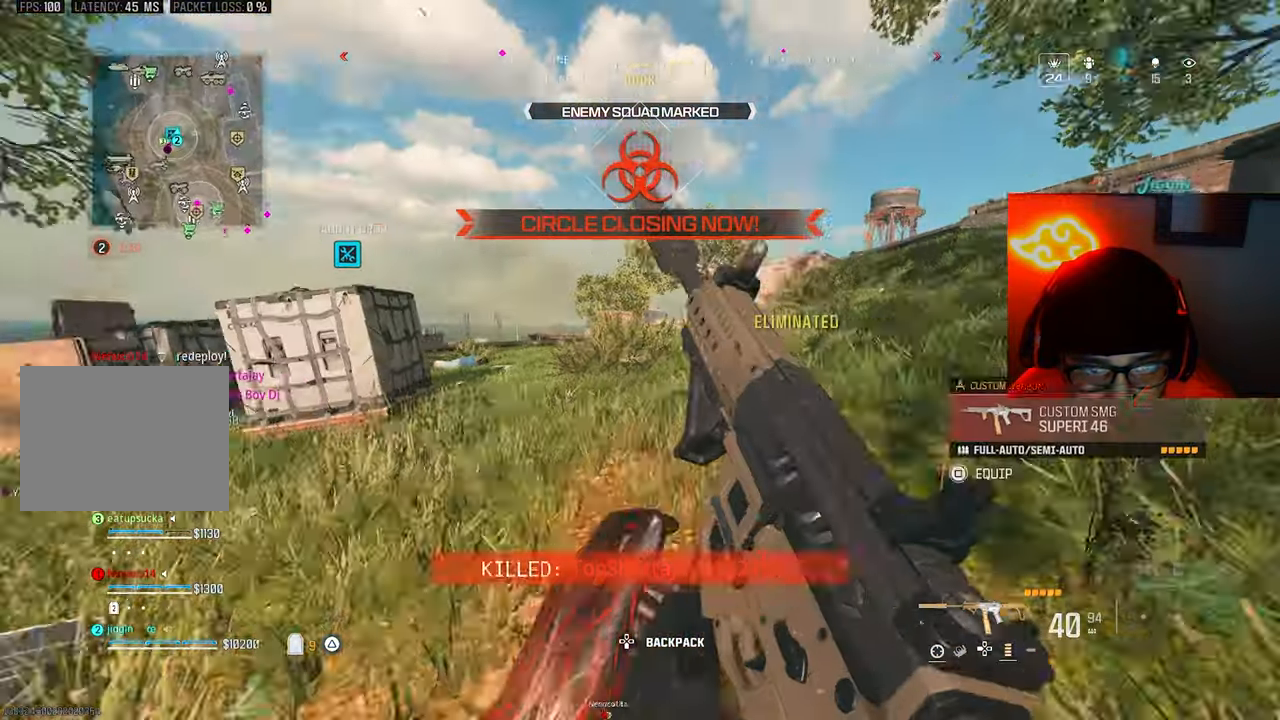
{"dt_ms": 500, "buttons": ["R3"], "left_stick": "down-left", "right_stick": "center", "button_events": [[100, "CROSS", "up"]]}
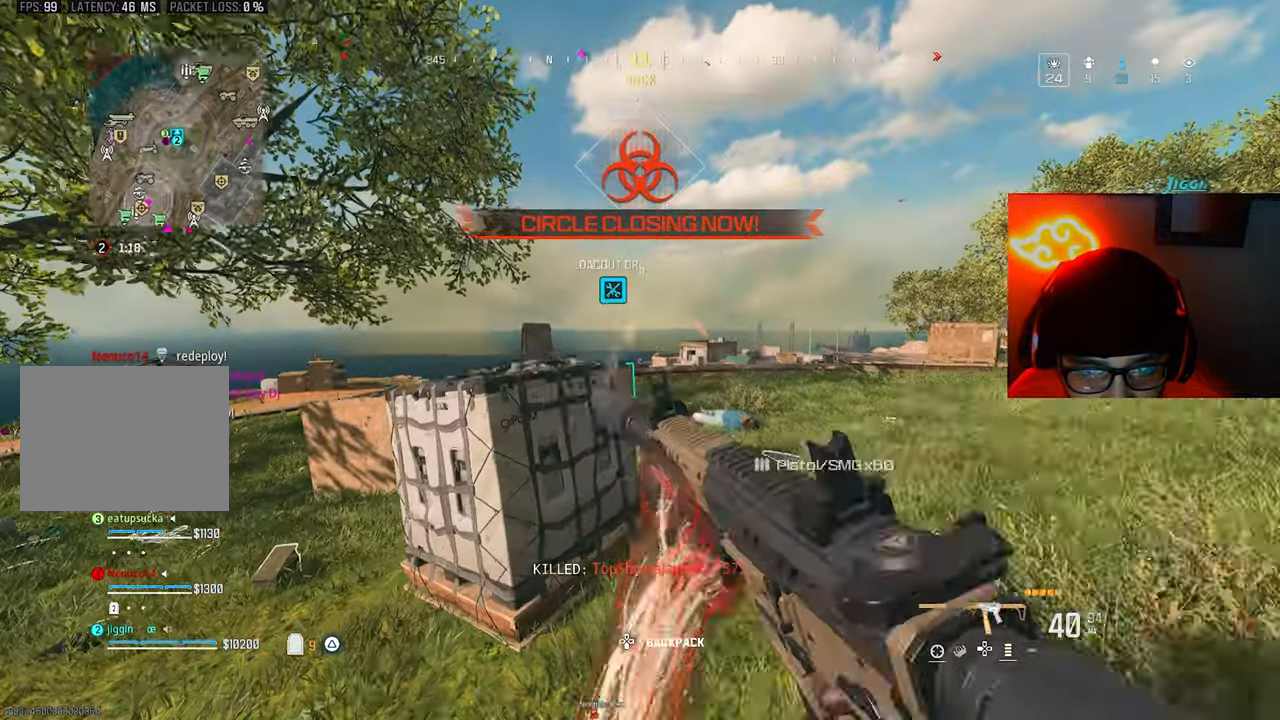
{"dt_ms": 500, "buttons": ["SQUARE"], "left_stick": "down", "right_stick": "center", "button_events": [[367, "SQUARE", "down"]]}